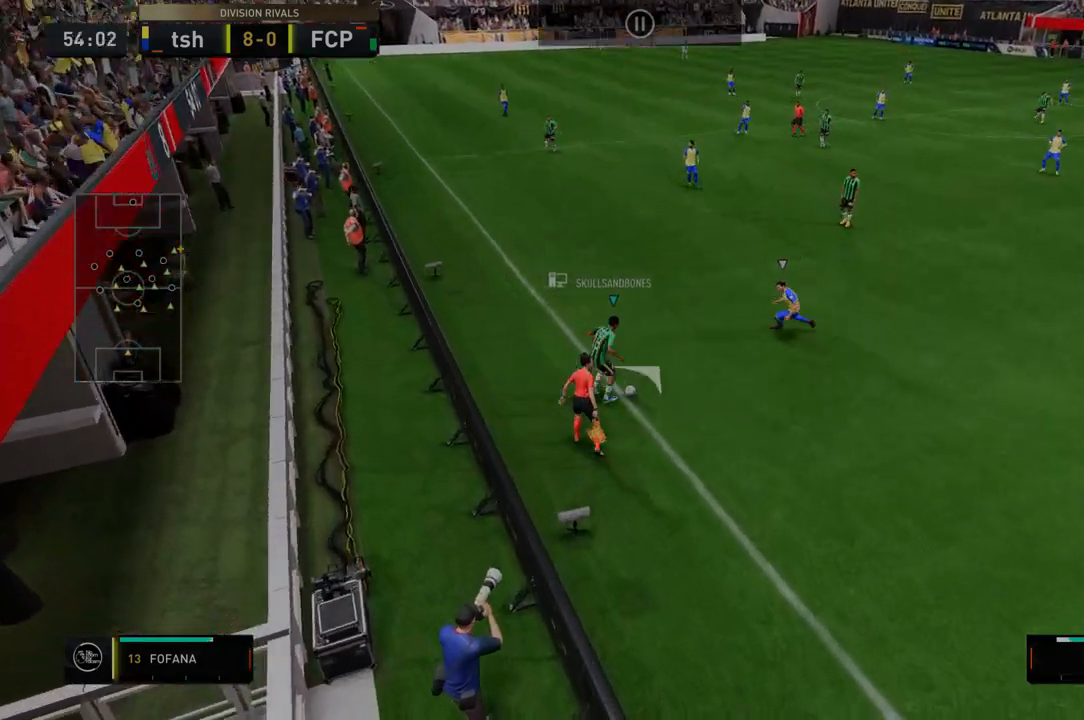
Gameplay with a controller (Xbox layout); each line is a JSON object with the inputs held at the frame after it. "events" lists button and stick changes between this image and that frame as [ms after this image, input, new state], when the widget could be followed in between. Not read: L3 R3.
{"buttons": ["R2"], "left_stick": "right", "right_stick": "center", "events": []}
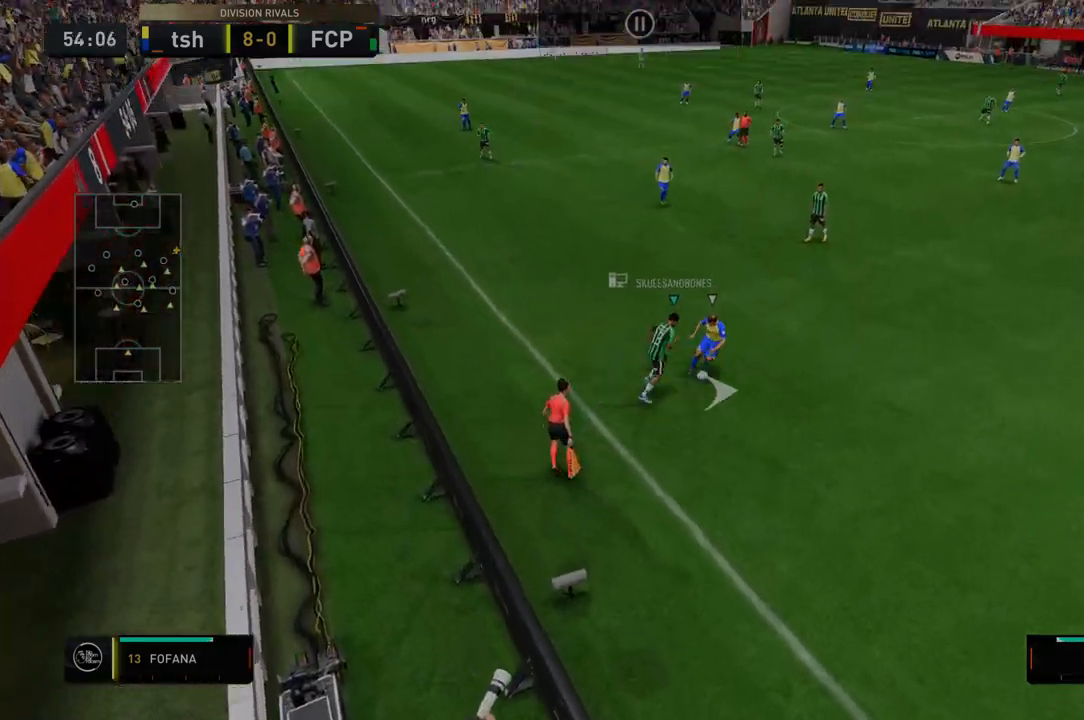
{"buttons": ["R2"], "left_stick": "right", "right_stick": "center", "events": []}
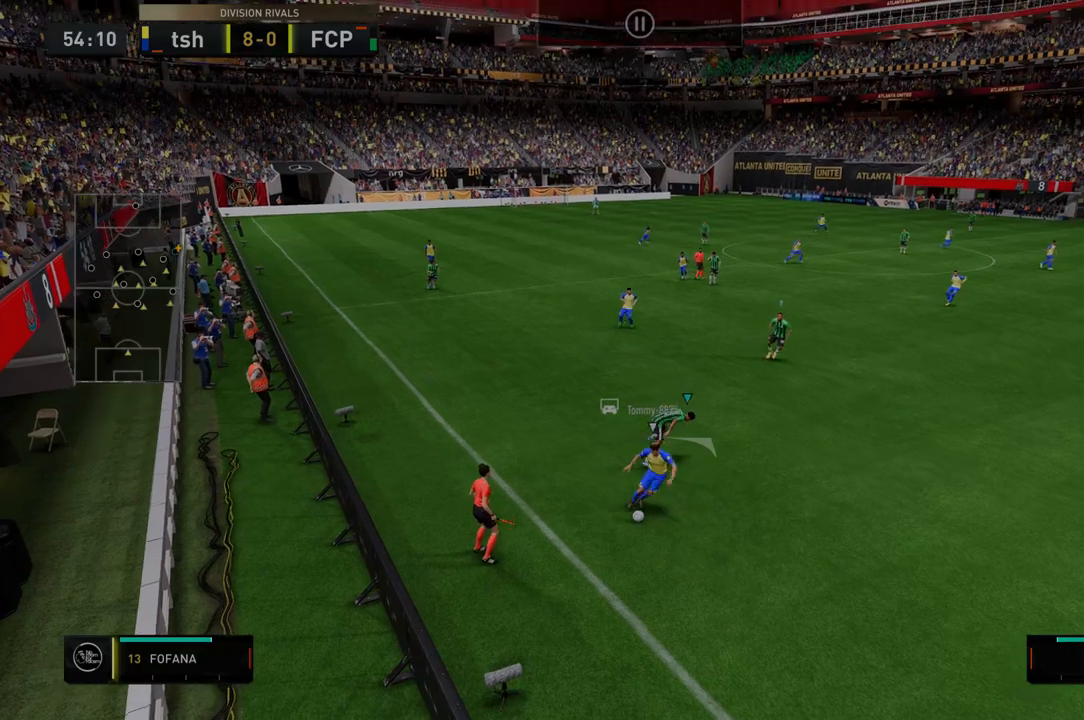
{"buttons": ["R2"], "left_stick": "right", "right_stick": "center", "events": []}
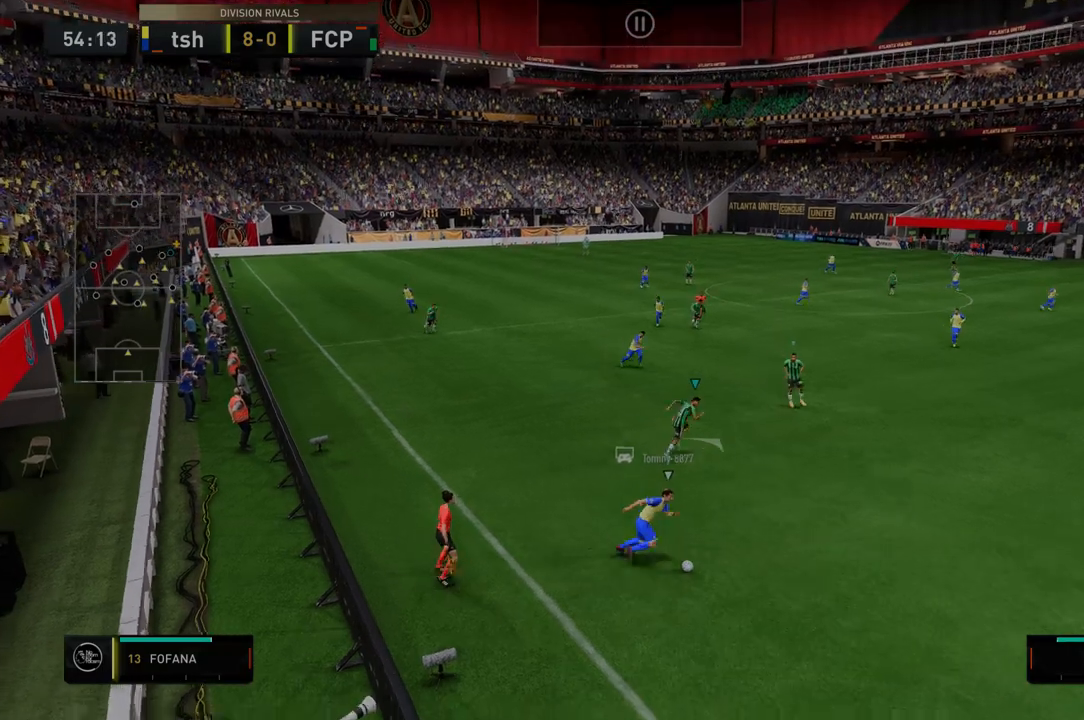
{"buttons": ["R2"], "left_stick": "down-right", "right_stick": "center", "events": [[356, "left_stick", "down-right"]]}
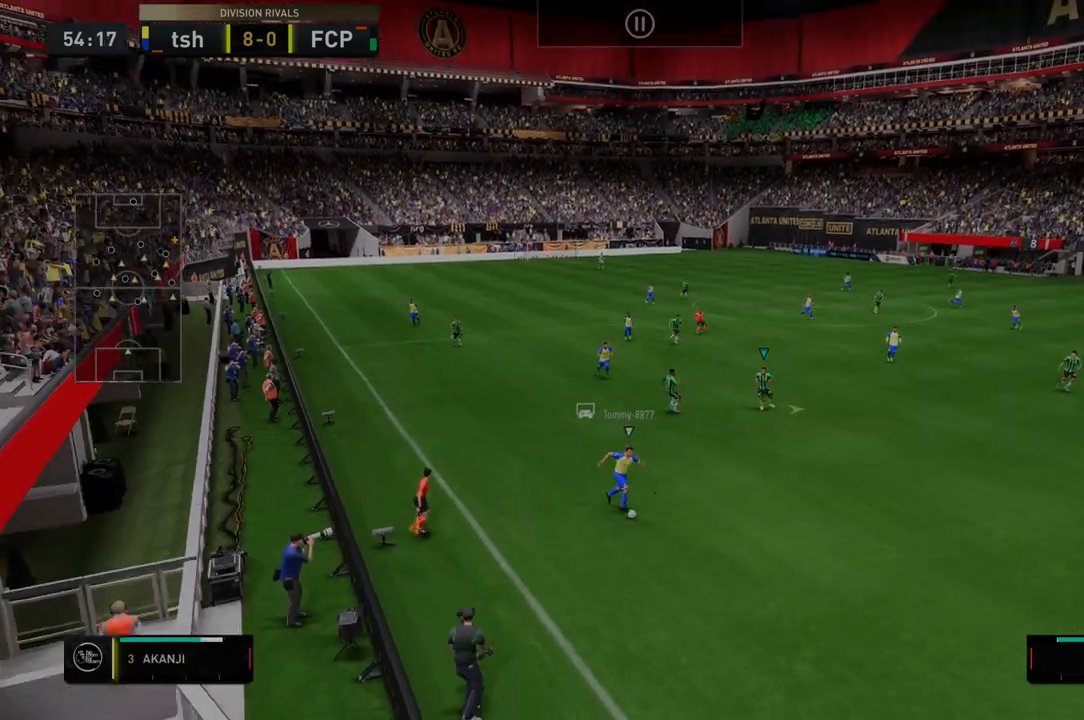
{"buttons": ["R2"], "left_stick": "down-right", "right_stick": "center", "events": []}
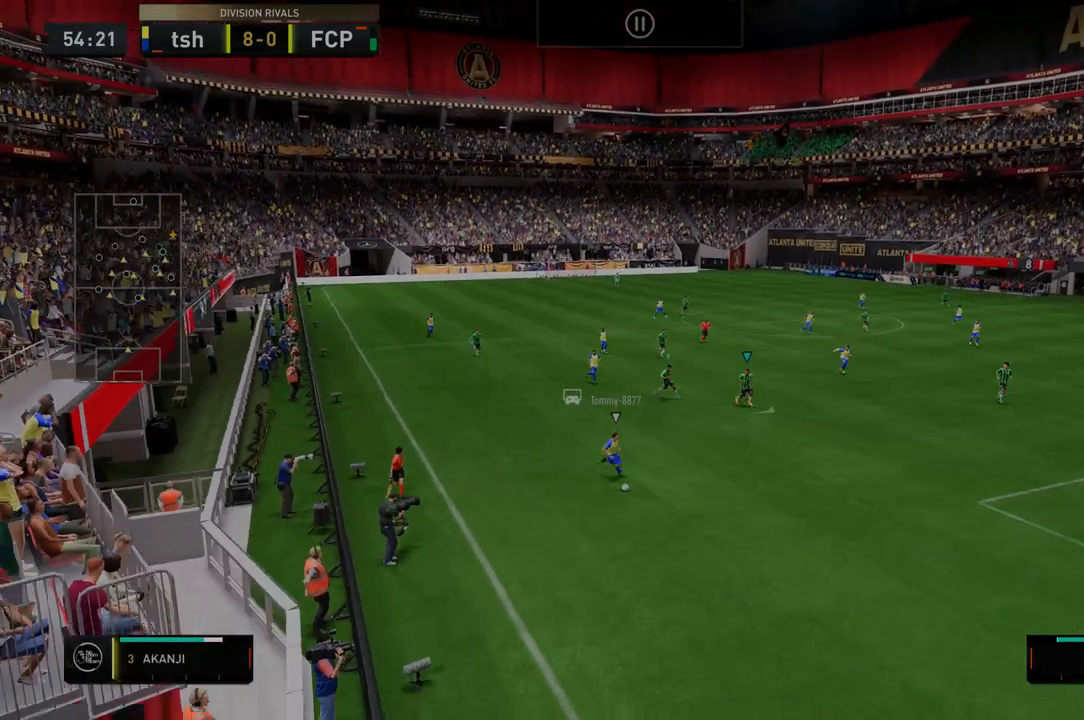
{"buttons": ["R2"], "left_stick": "down-right", "right_stick": "center", "events": []}
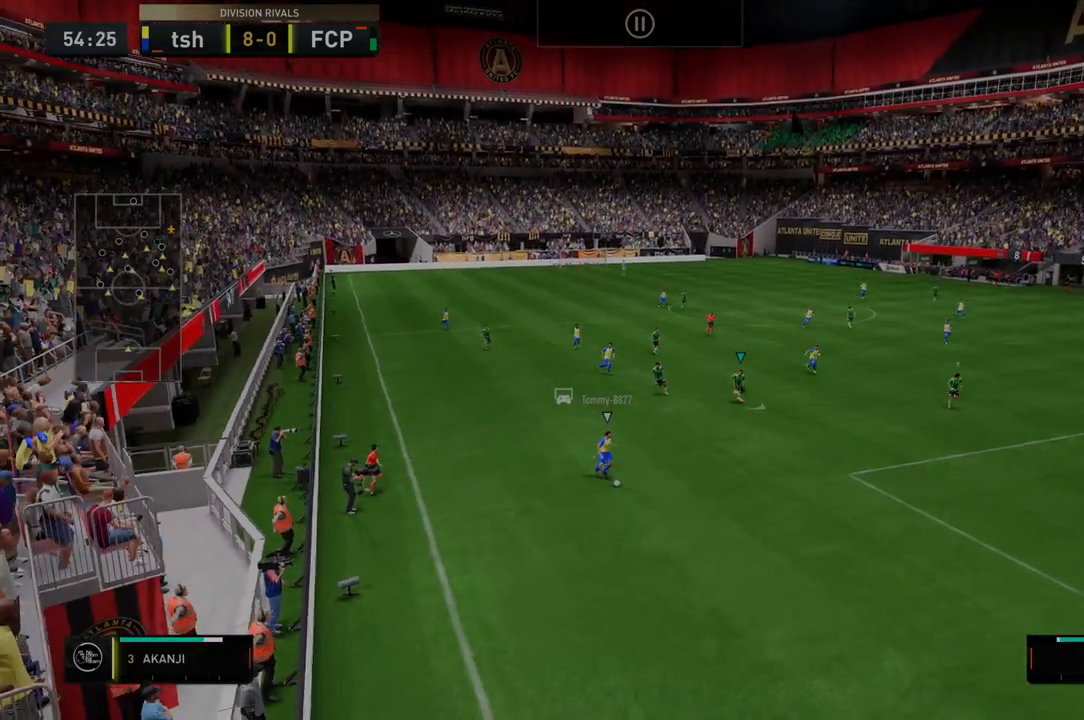
{"buttons": ["R2"], "left_stick": "down-right", "right_stick": "center", "events": []}
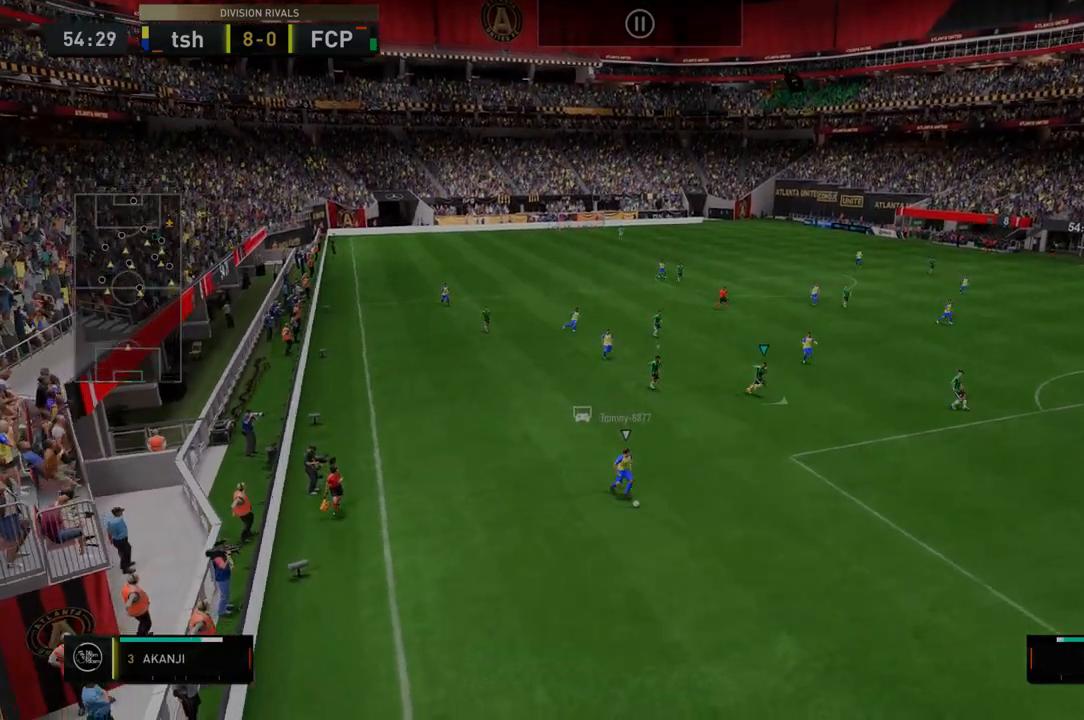
{"buttons": ["R2"], "left_stick": "down-right", "right_stick": "center", "events": []}
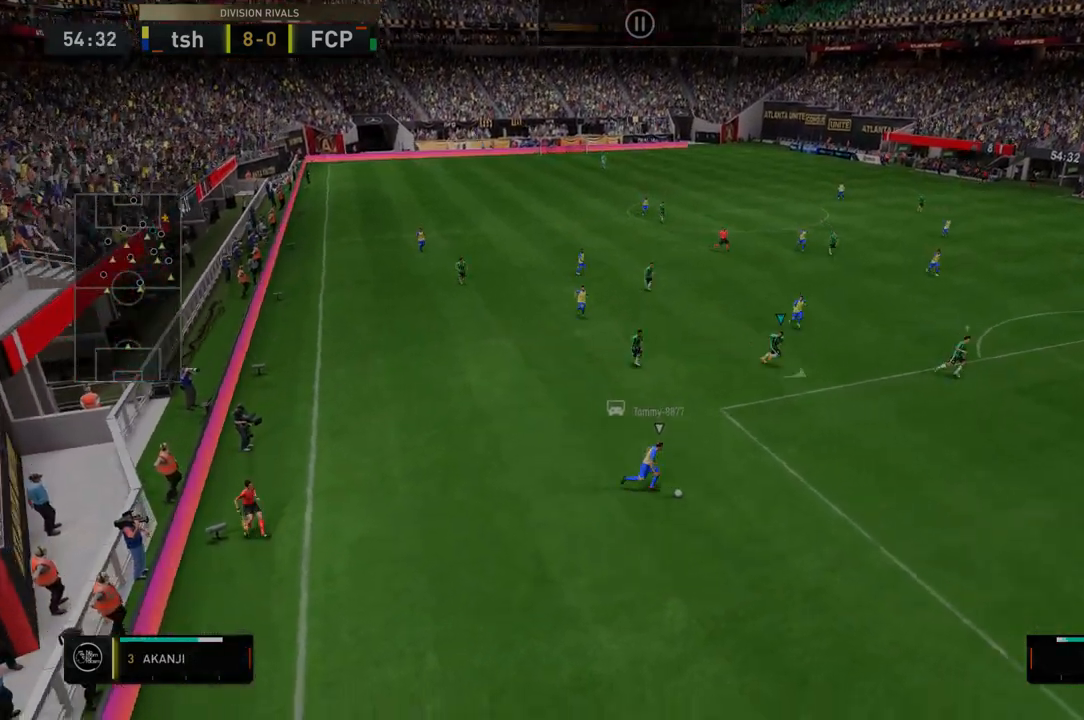
{"buttons": ["R2"], "left_stick": "down-right", "right_stick": "center", "events": []}
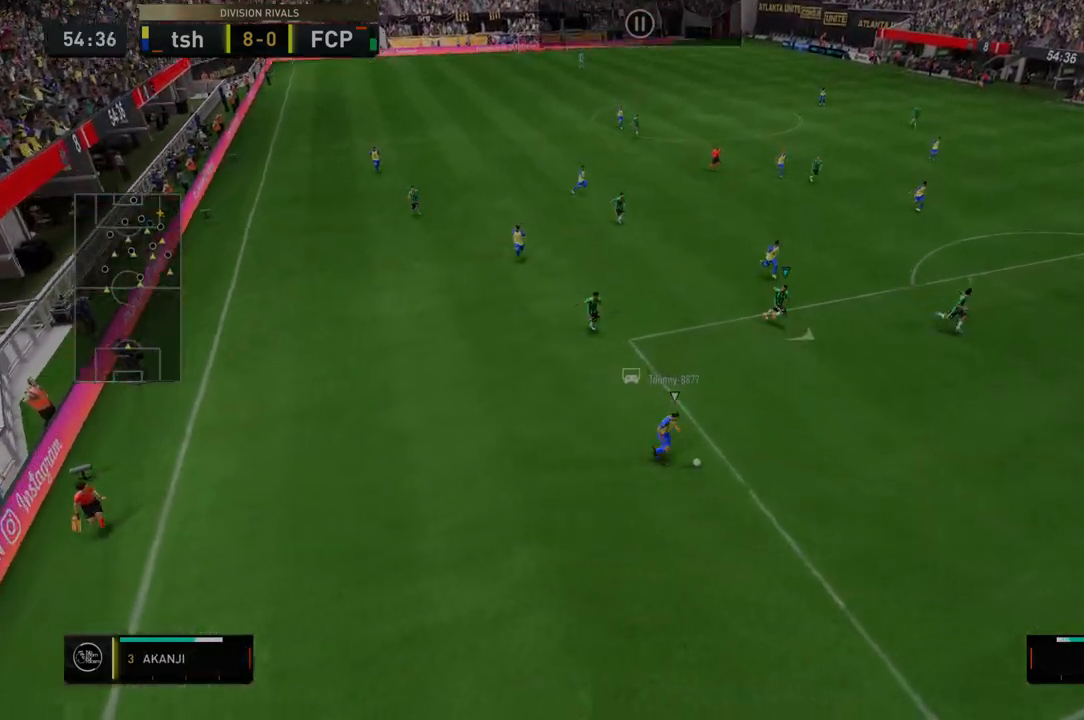
{"buttons": ["R2"], "left_stick": "down-right", "right_stick": "center", "events": []}
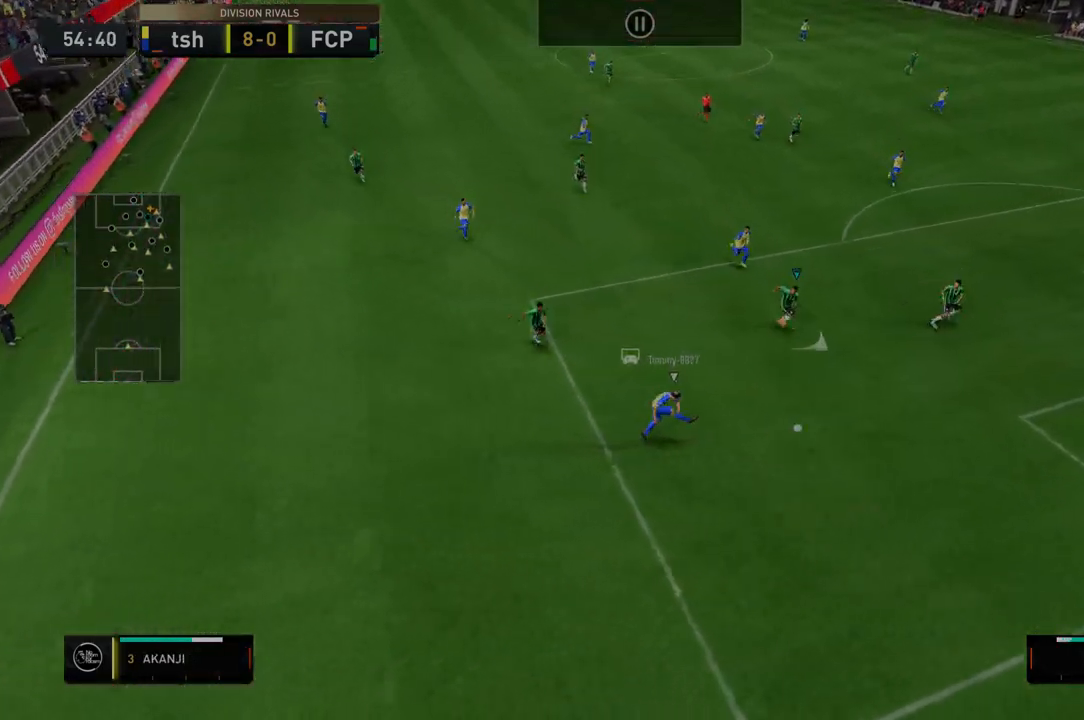
{"buttons": ["Y", "R2"], "left_stick": "down-right", "right_stick": "center", "events": [[250, "Y", "down"]]}
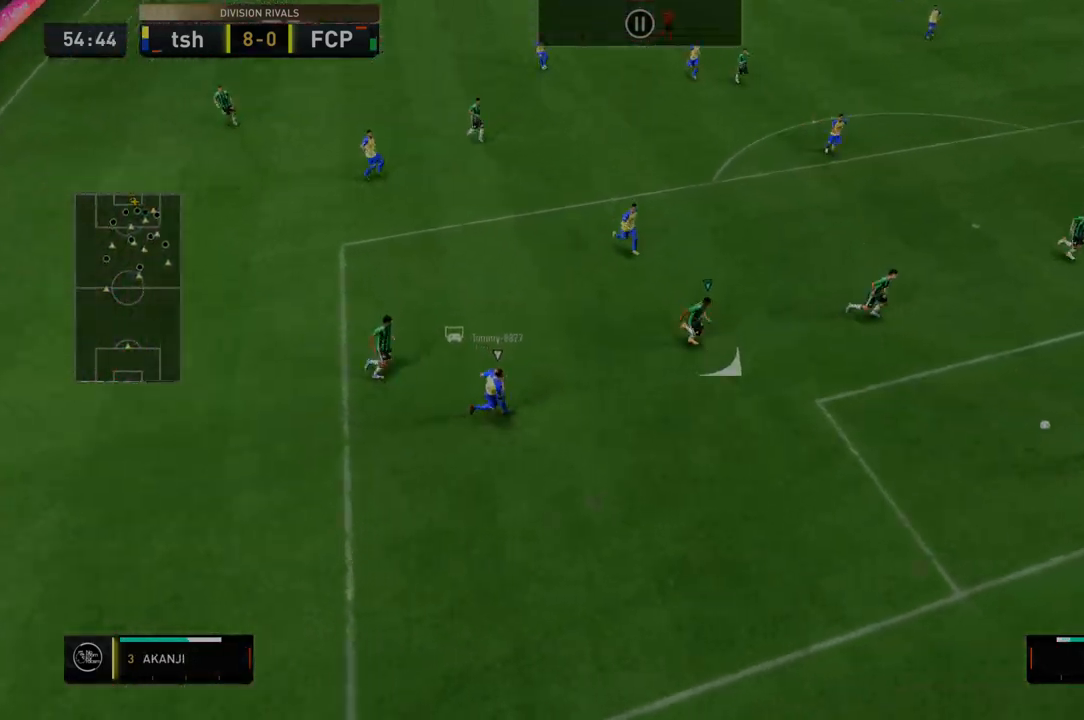
{"buttons": ["Y", "R2"], "left_stick": "down-right", "right_stick": "center", "events": []}